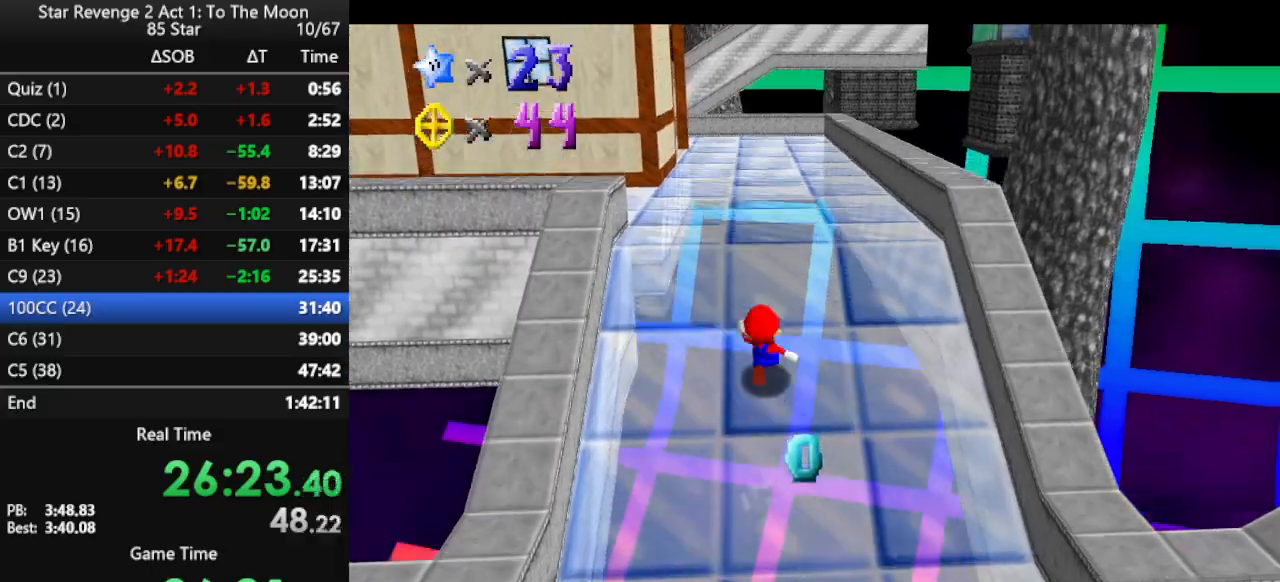
Gameplay with a controller (Nintendo layout); each line is a JSON object with the inputs held at the frame after it. "events" lists button and stick changes between this image and that frame as [ms after this image, input, new state], when the widget could be followed in between. Not read: L3 R3.
{"buttons": [], "left_stick": "up", "events": [[233, "A", "down"], [300, "B", "down"], [333, "A", "up"], [400, "B", "up"]]}
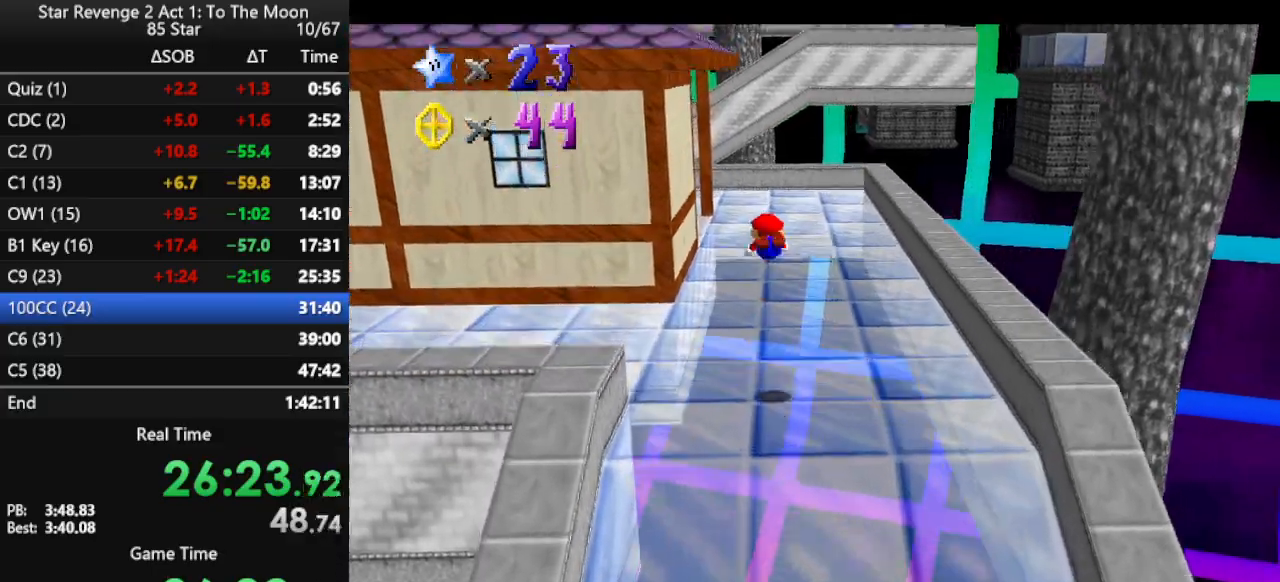
{"buttons": [], "left_stick": "up-right", "events": [[67, "C_RIGHT", "down"], [167, "C_RIGHT", "up"], [267, "C_RIGHT", "down"], [367, "C_RIGHT", "up"], [467, "left_stick", "up-right"]]}
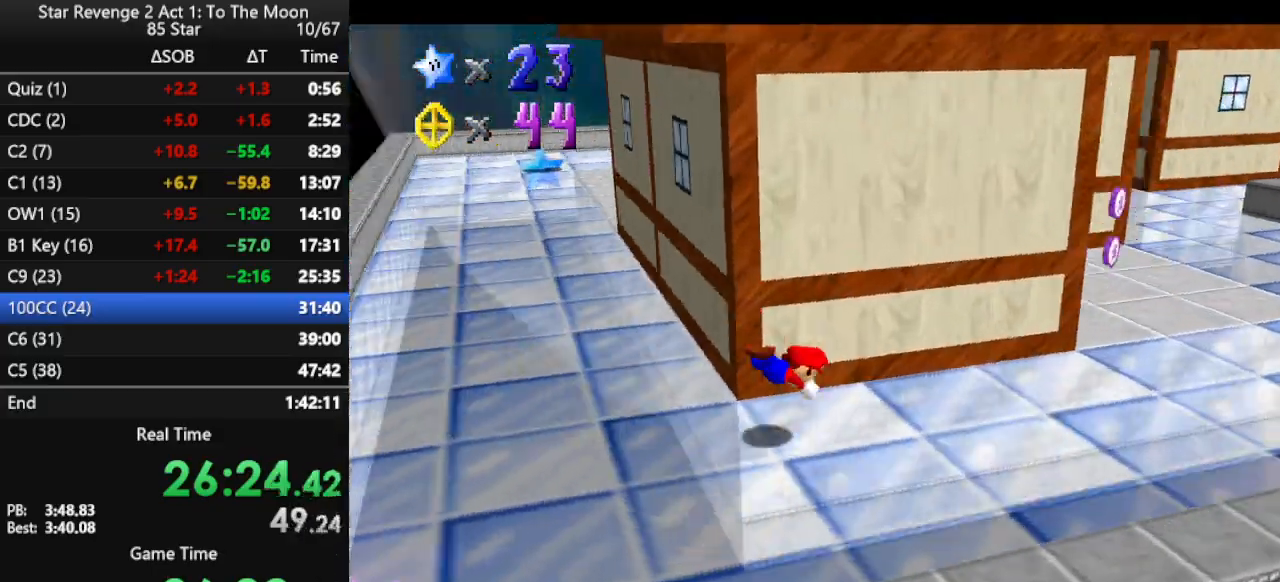
{"buttons": [], "left_stick": "up-right", "events": [[100, "A", "down"], [167, "A", "up"], [267, "A", "down"], [367, "A", "up"]]}
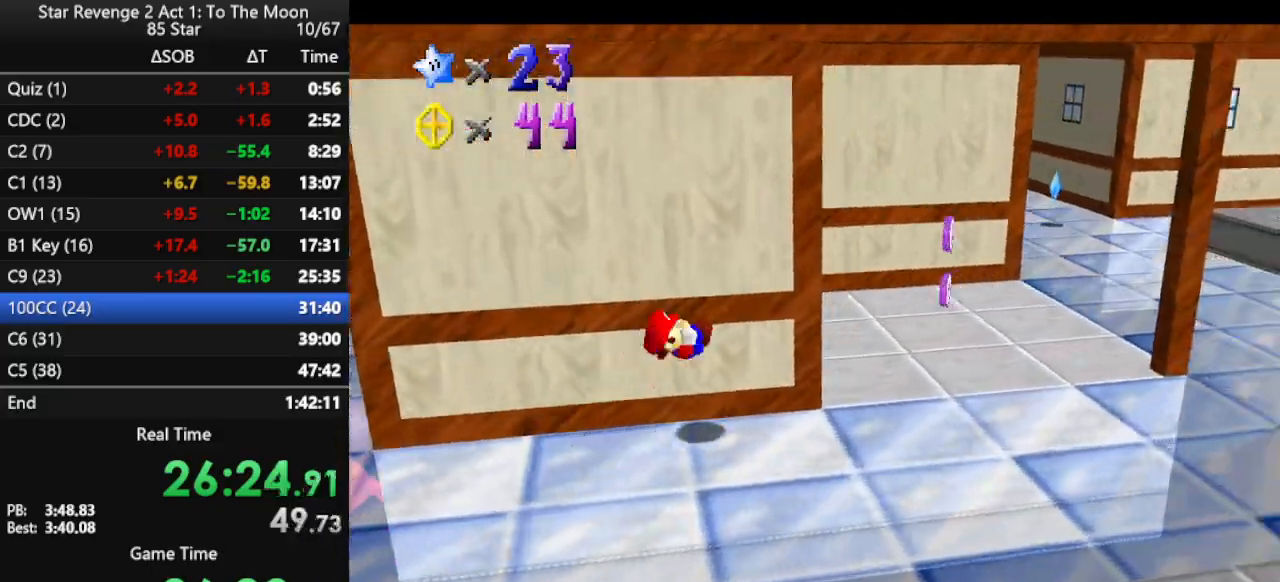
{"buttons": ["A"], "left_stick": "up-right", "events": [[400, "A", "down"]]}
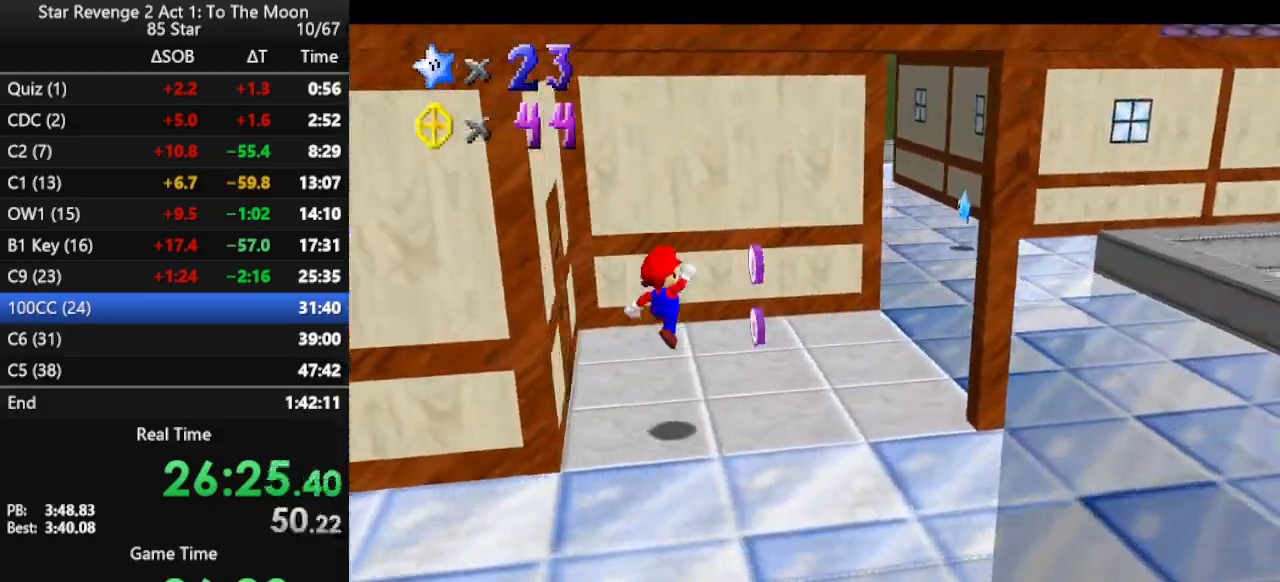
{"buttons": ["C_RIGHT"], "left_stick": "right", "events": [[33, "A", "up"], [200, "left_stick", "right"], [367, "C_RIGHT", "down"]]}
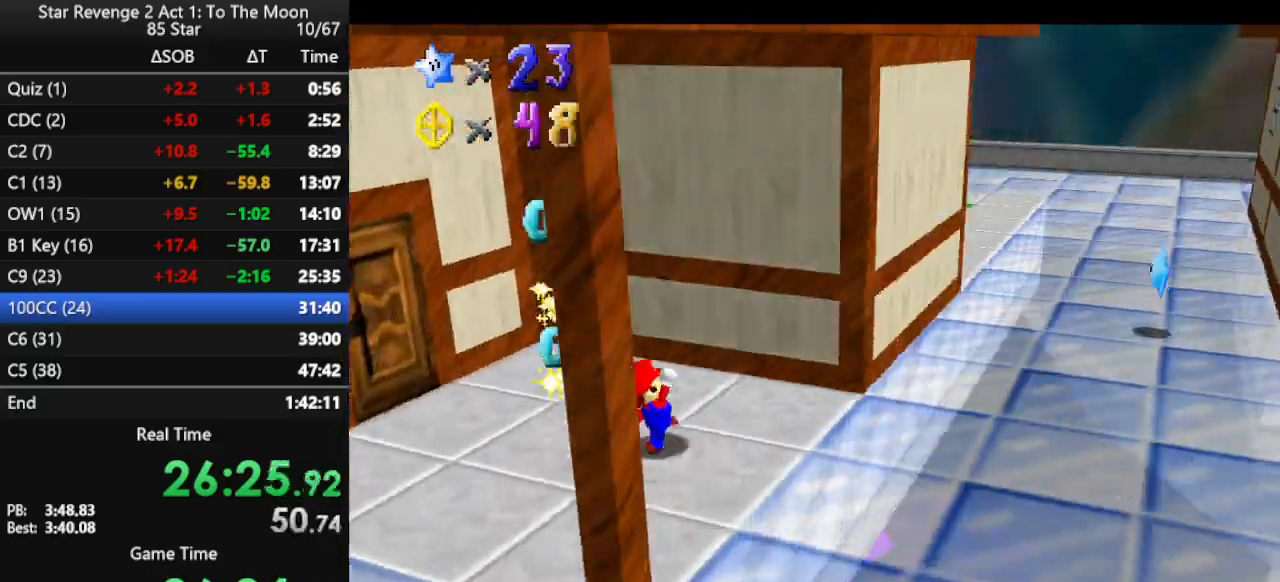
{"buttons": [], "left_stick": "up-right", "events": [[33, "C_RIGHT", "up"], [133, "left_stick", "down-right"], [400, "left_stick", "up-right"]]}
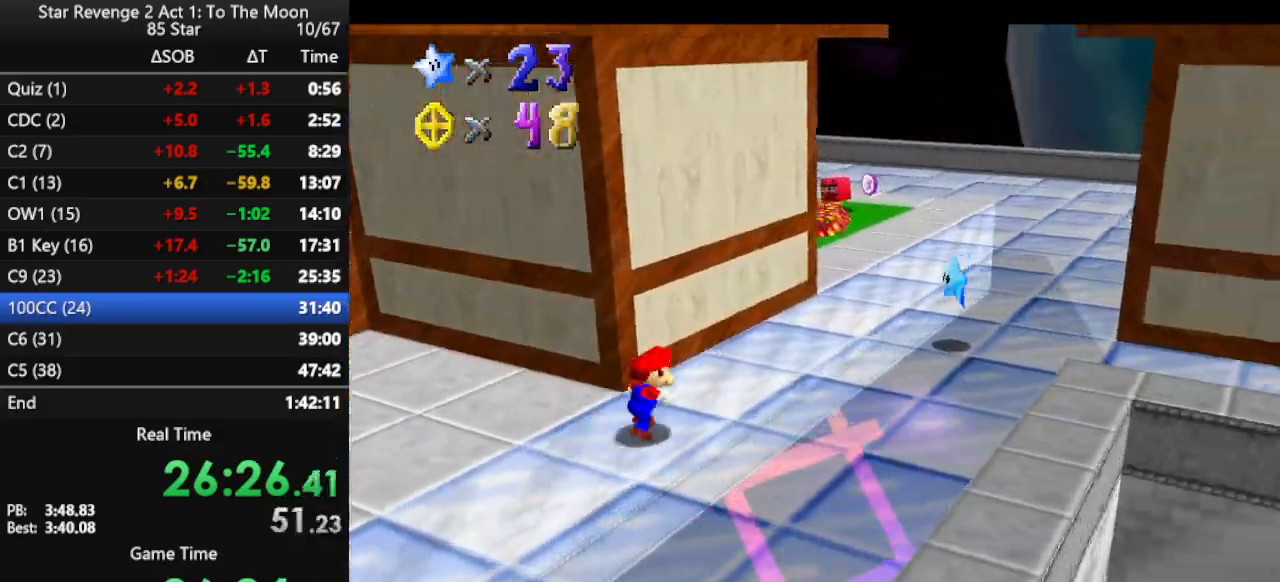
{"buttons": ["B"], "left_stick": "up", "events": [[133, "B", "down"], [233, "B", "up"], [300, "left_stick", "up"], [500, "B", "down"]]}
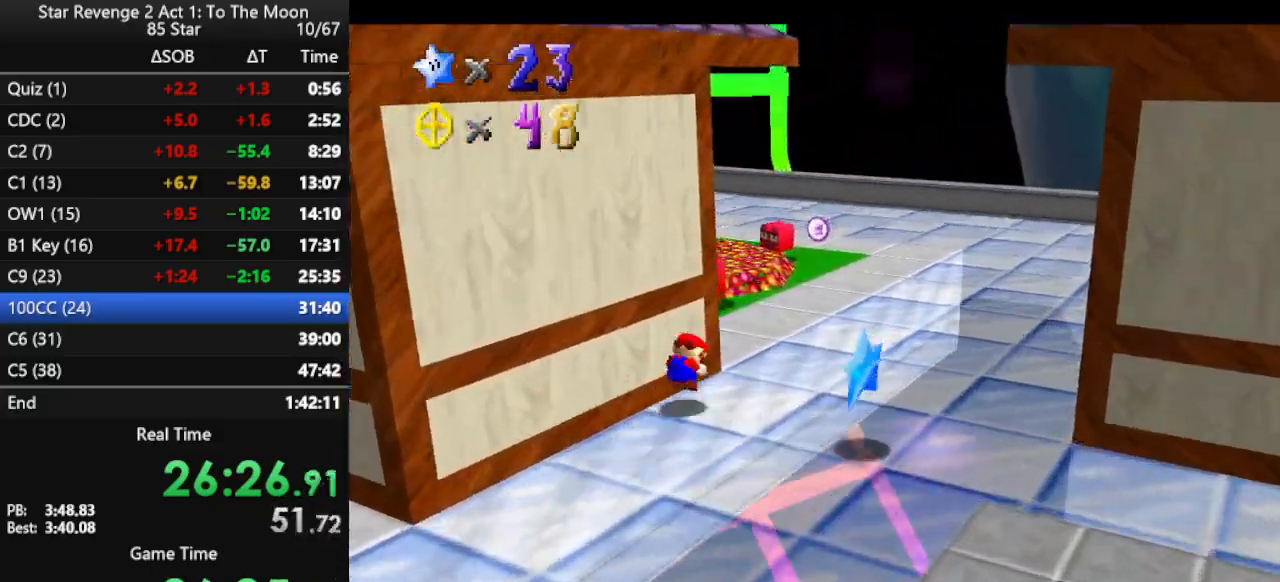
{"buttons": [], "left_stick": "up-right", "events": [[33, "left_stick", "center"], [100, "B", "up"], [267, "C_RIGHT", "down"], [267, "left_stick", "right"], [433, "C_RIGHT", "up"], [433, "left_stick", "up-right"]]}
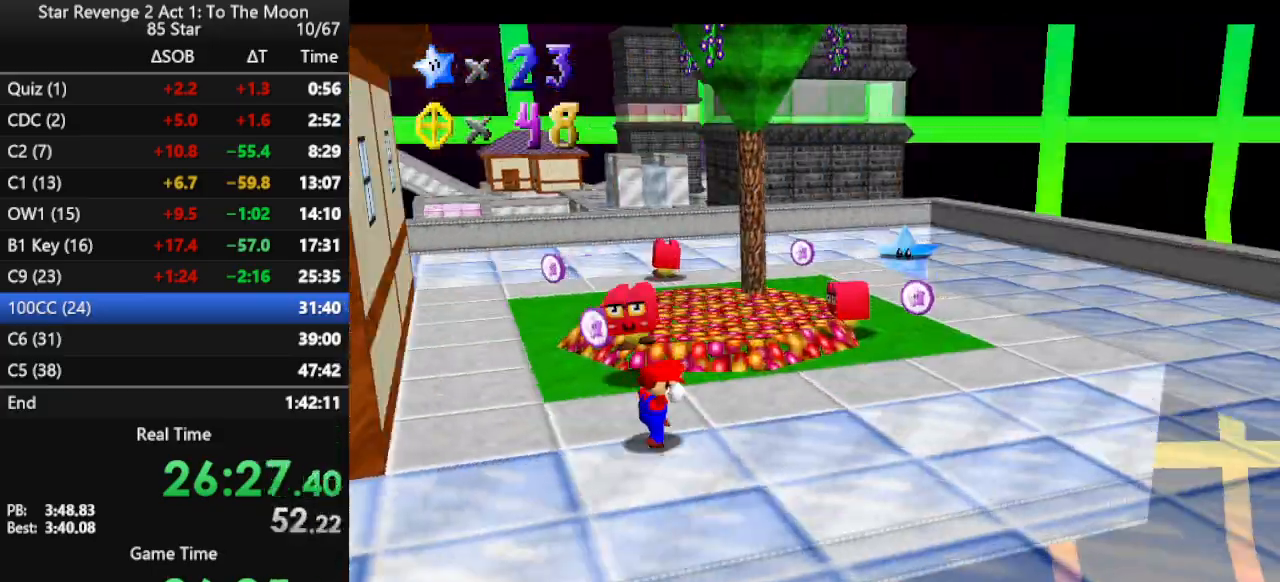
{"buttons": [], "left_stick": "up-left", "events": [[267, "left_stick", "up"], [400, "left_stick", "up-left"]]}
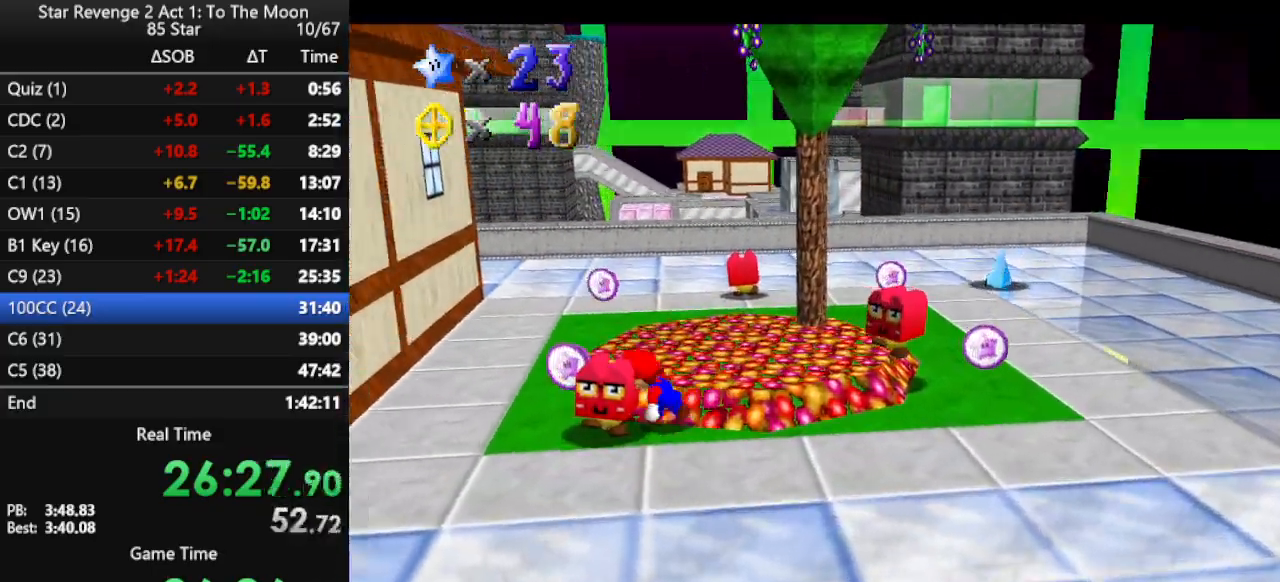
{"buttons": [], "left_stick": "up", "events": [[200, "left_stick", "up"]]}
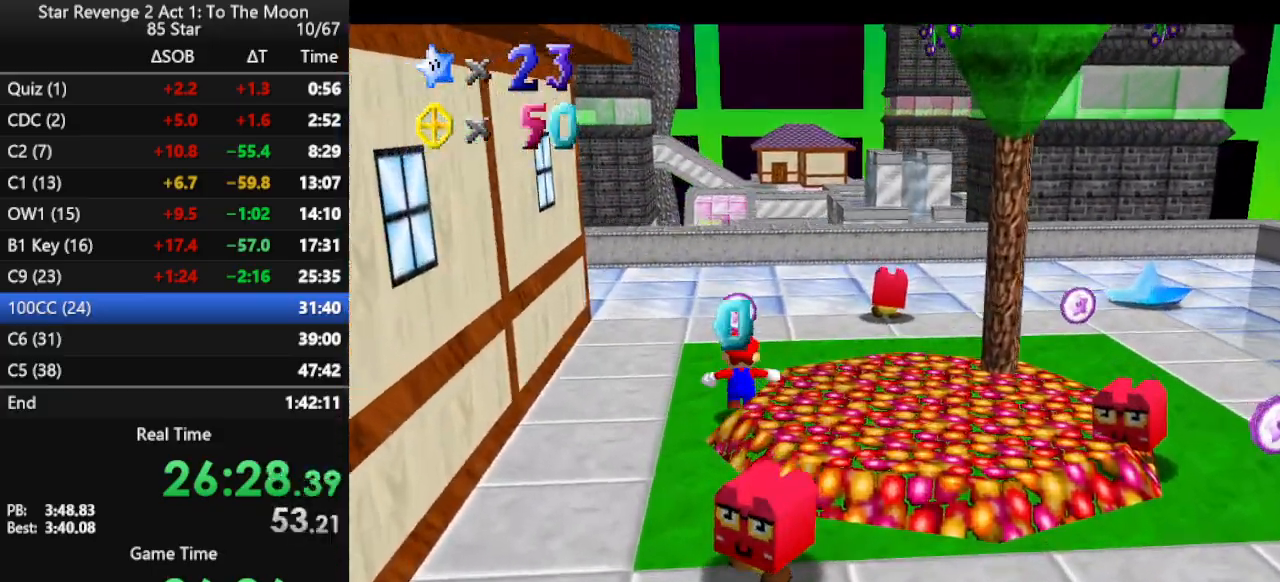
{"buttons": [], "left_stick": "up-right", "events": [[367, "left_stick", "up-right"]]}
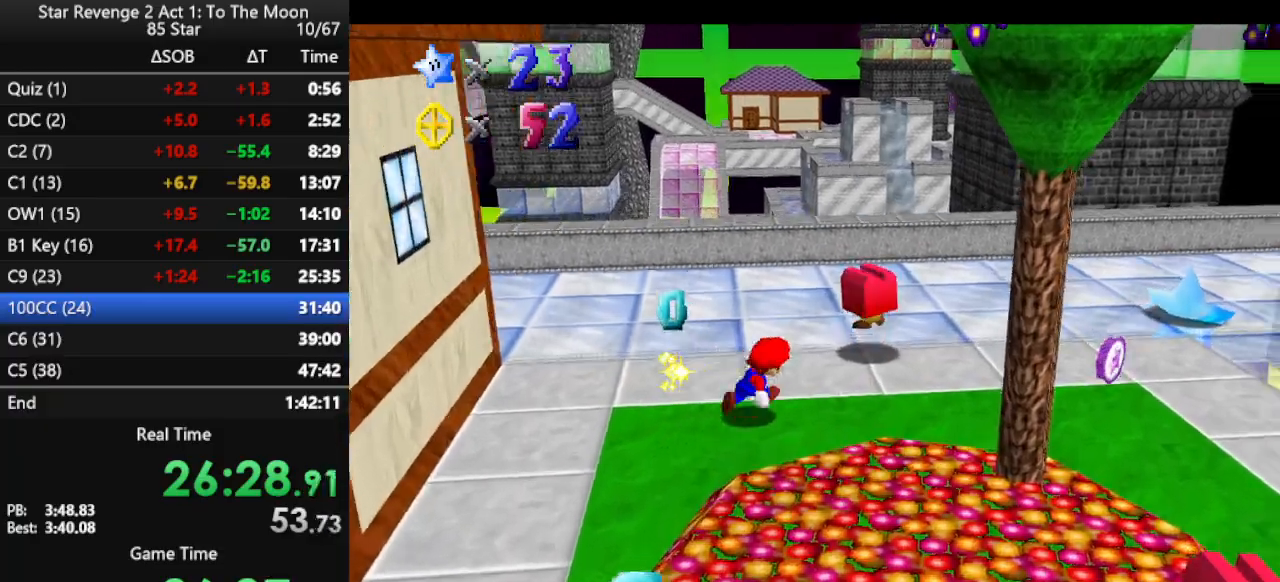
{"buttons": [], "left_stick": "down-right", "events": [[33, "left_stick", "right"], [333, "C_RIGHT", "down"], [400, "C_DOWN", "down"], [467, "C_DOWN", "up"], [467, "C_RIGHT", "up"], [500, "left_stick", "down-right"]]}
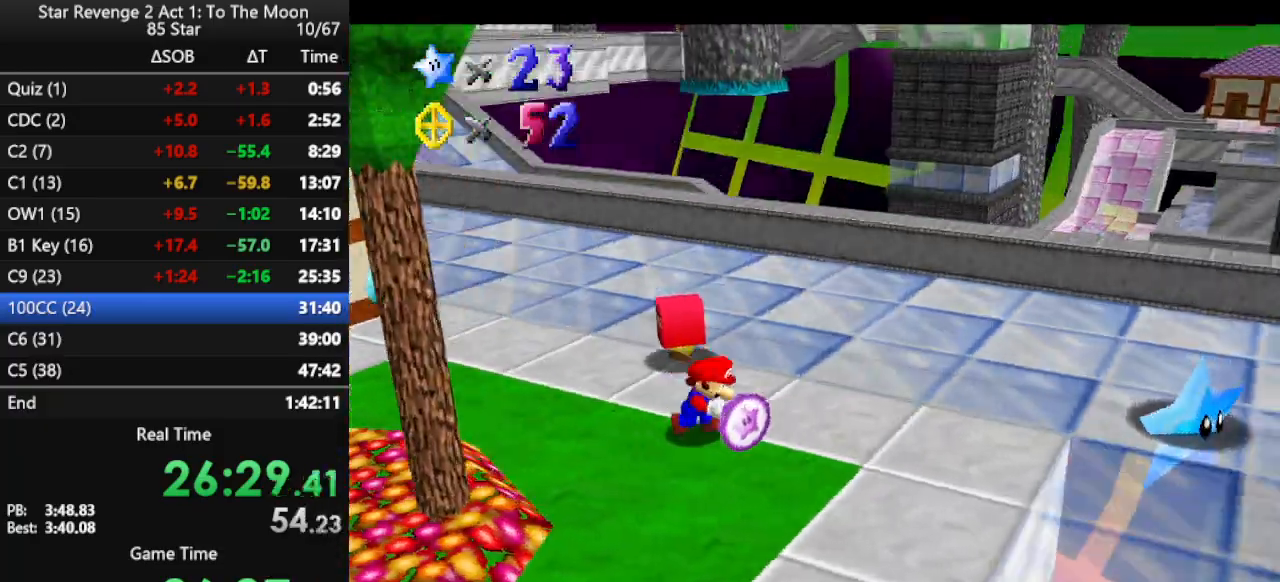
{"buttons": [], "left_stick": "left", "events": [[33, "C_RIGHT", "down"], [100, "left_stick", "down"], [167, "C_RIGHT", "up"], [233, "C_RIGHT", "down"], [267, "left_stick", "left"], [367, "C_RIGHT", "up"]]}
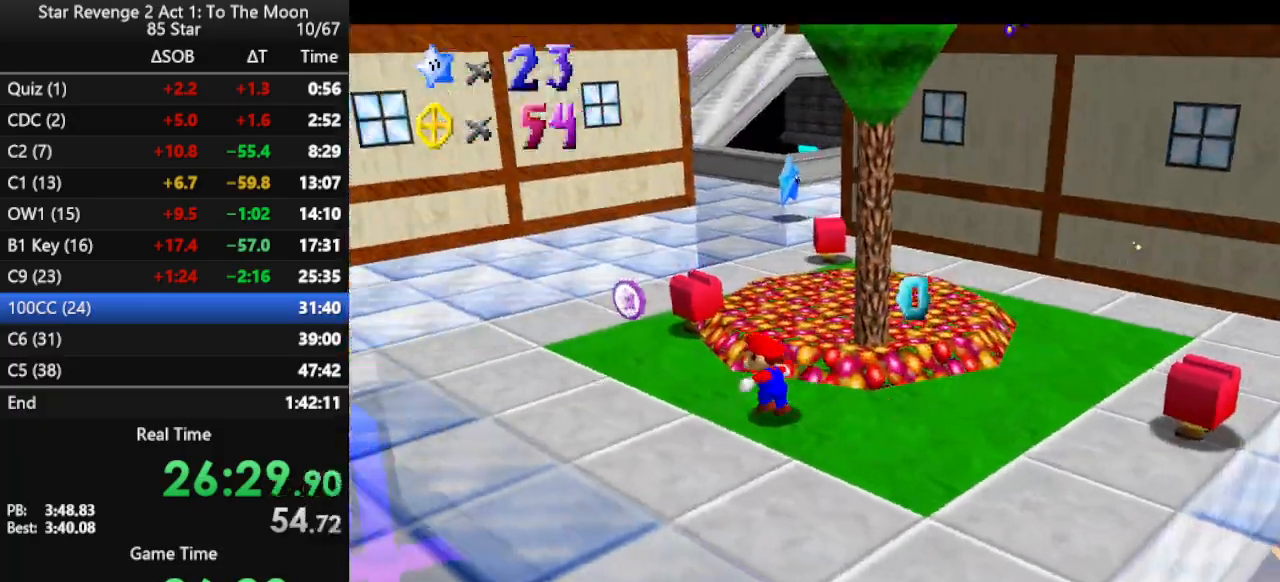
{"buttons": [], "left_stick": "up-left", "events": [[33, "C_RIGHT", "down"], [33, "left_stick", "up-left"], [133, "left_stick", "up"], [167, "C_RIGHT", "up"], [467, "left_stick", "up-left"]]}
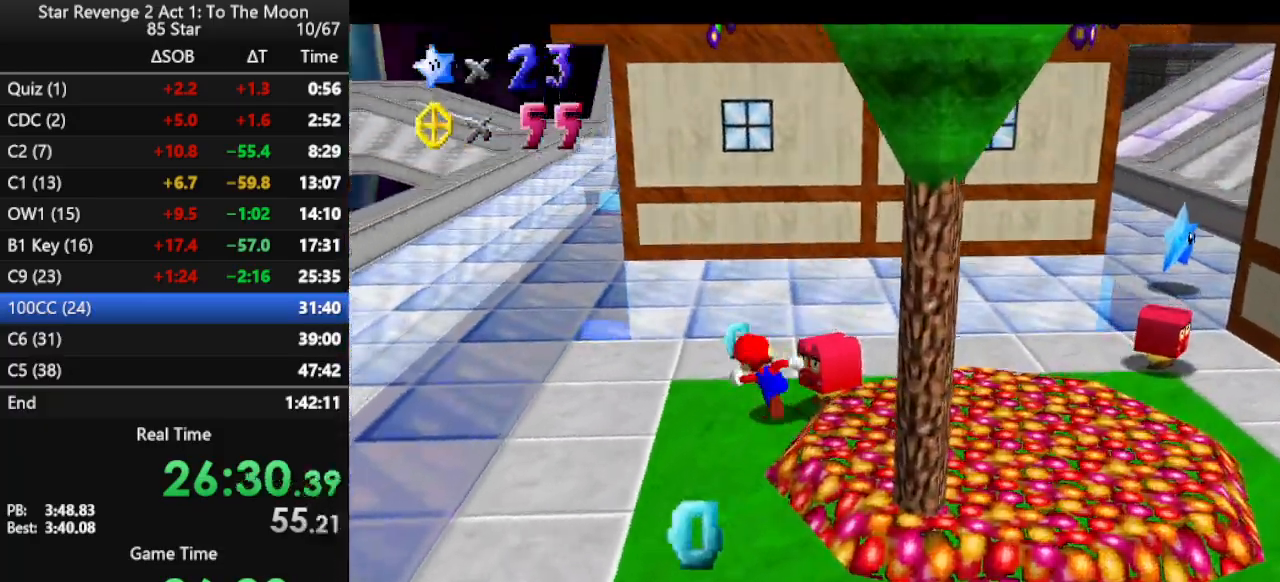
{"buttons": ["B"], "left_stick": "up-left", "events": [[67, "B", "down"], [167, "B", "up"], [433, "B", "down"]]}
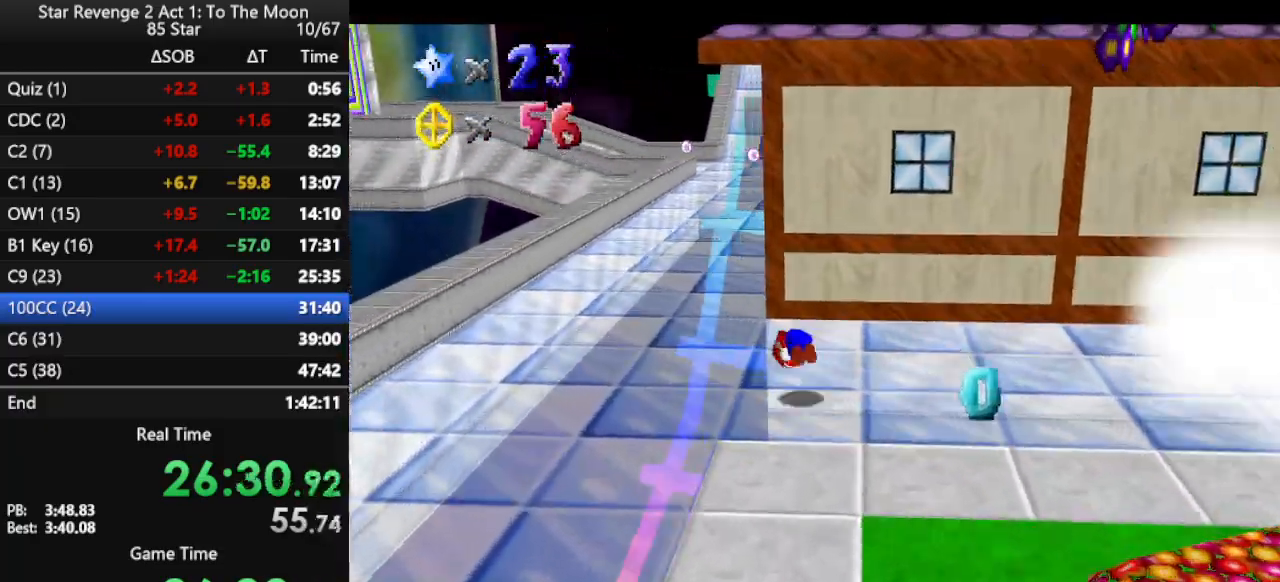
{"buttons": [], "left_stick": "up-left", "events": [[67, "B", "up"], [233, "C_LEFT", "down"], [333, "C_LEFT", "up"]]}
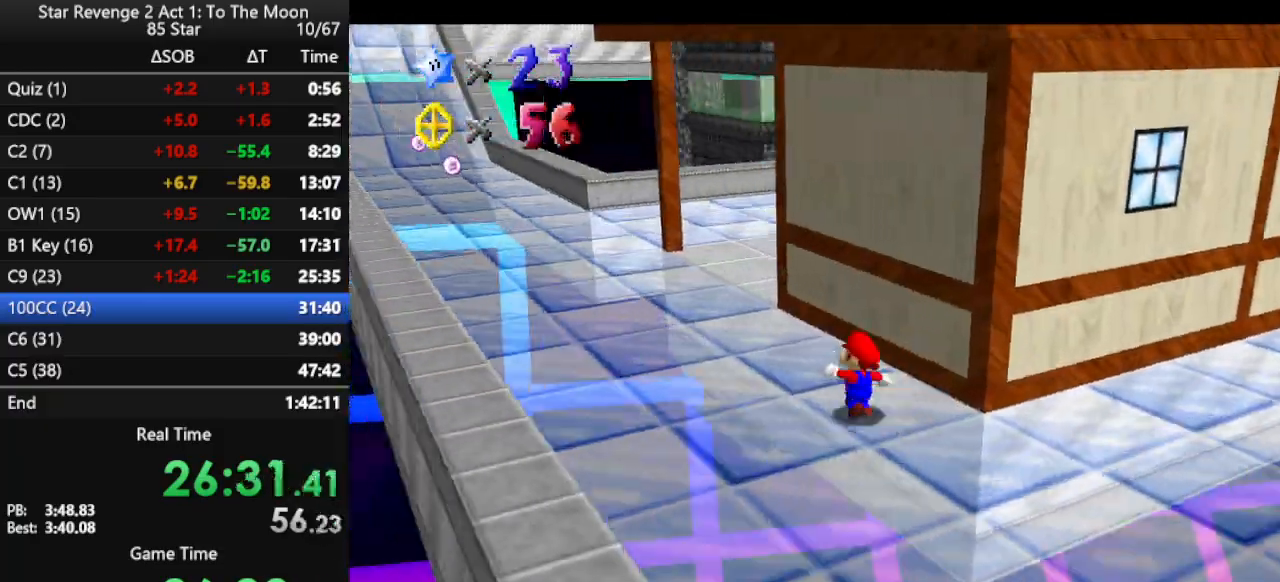
{"buttons": ["B"], "left_stick": "up", "events": [[67, "left_stick", "up"], [133, "B", "down"], [267, "B", "up"], [500, "B", "down"]]}
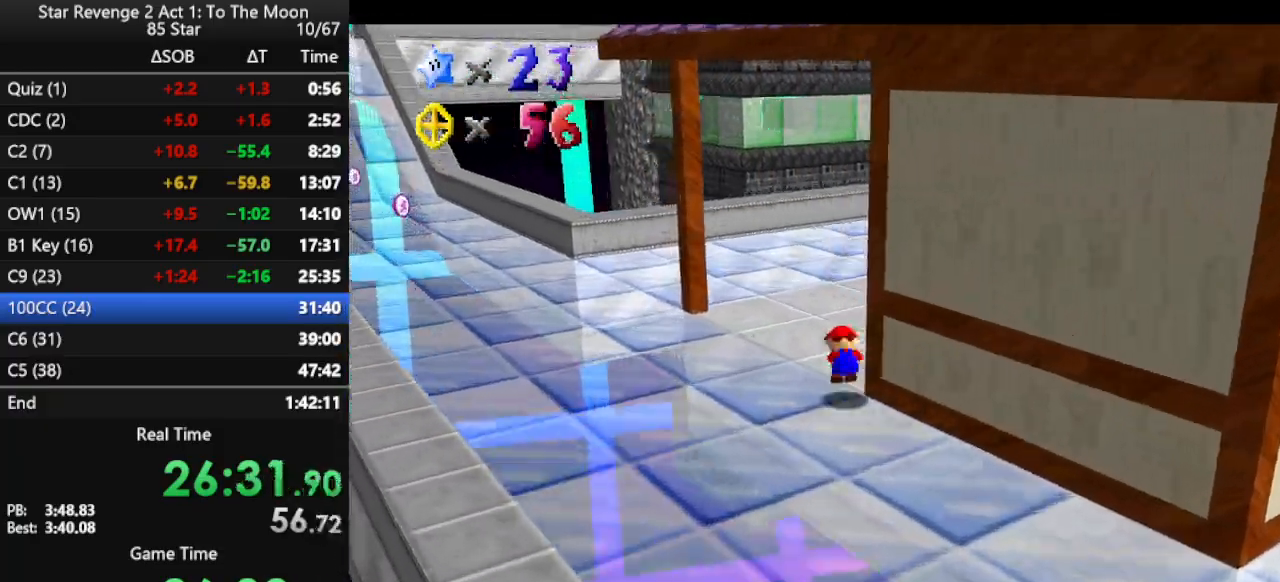
{"buttons": [], "left_stick": "center", "events": [[67, "left_stick", "up-right"], [200, "B", "up"], [200, "left_stick", "right"], [500, "left_stick", "center"]]}
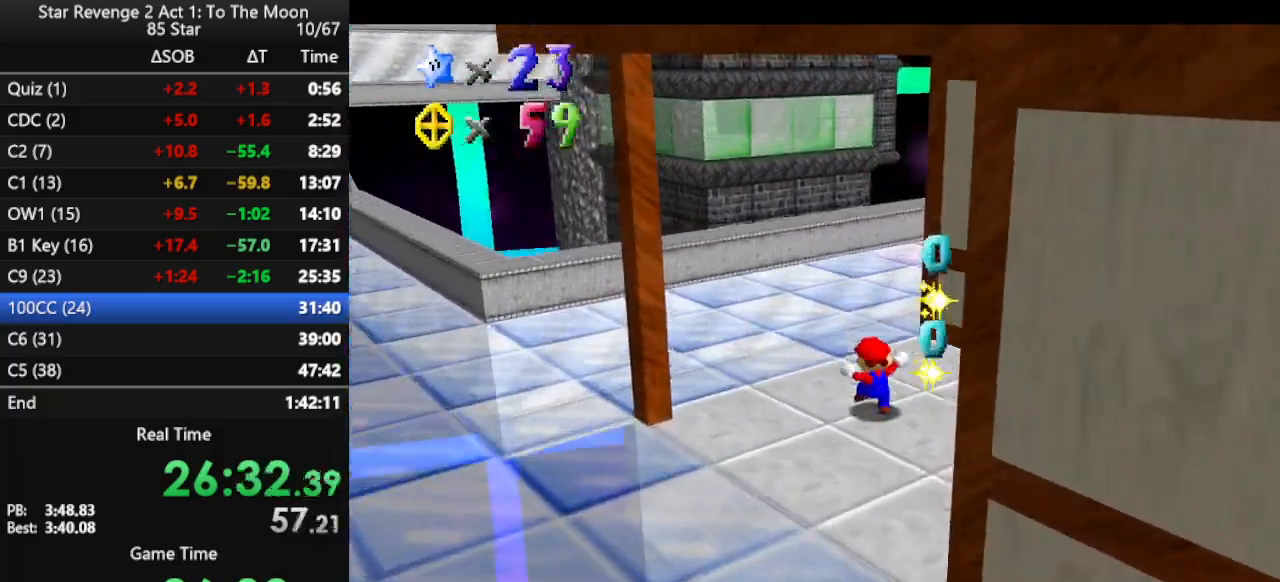
{"buttons": [], "left_stick": "up-left", "events": [[133, "left_stick", "up-left"]]}
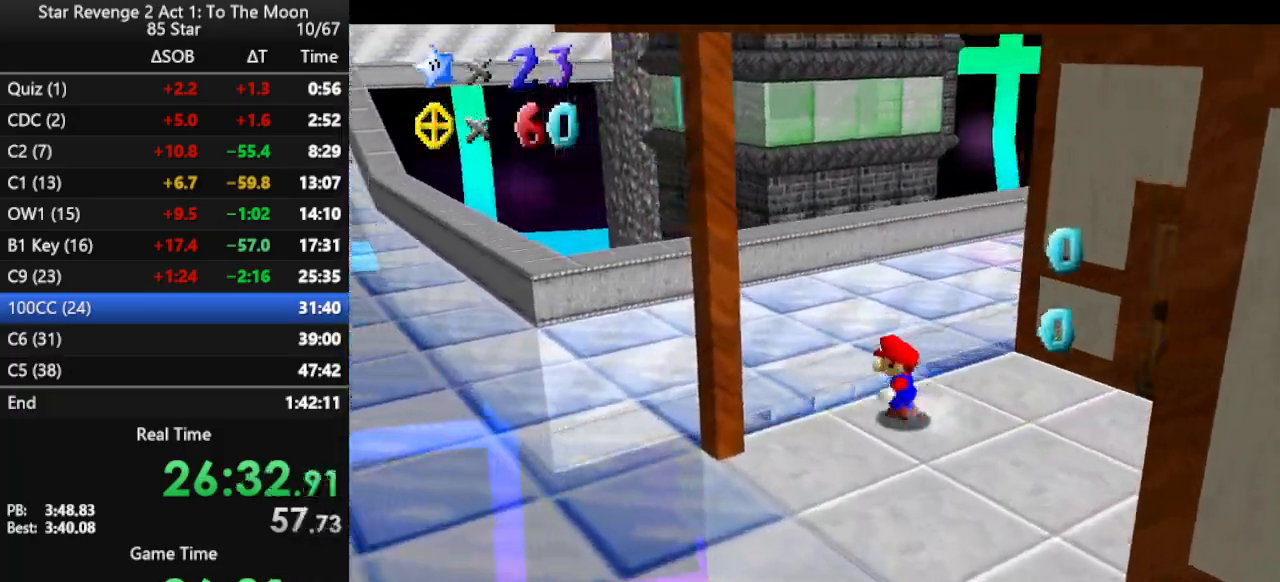
{"buttons": [], "left_stick": "up-left", "events": [[33, "A", "down"], [200, "A", "up"], [333, "C_RIGHT", "down"], [433, "C_RIGHT", "up"]]}
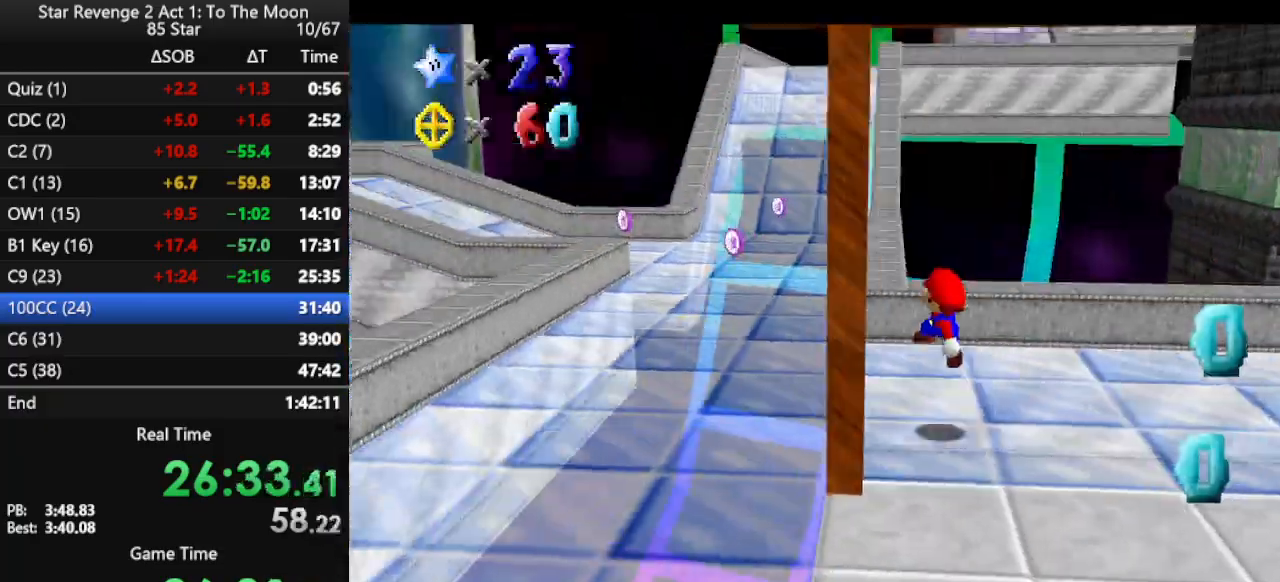
{"buttons": [], "left_stick": "up-left", "events": [[33, "B", "down"], [133, "B", "up"], [200, "B", "down"], [300, "B", "up"], [333, "B", "down"], [467, "B", "up"]]}
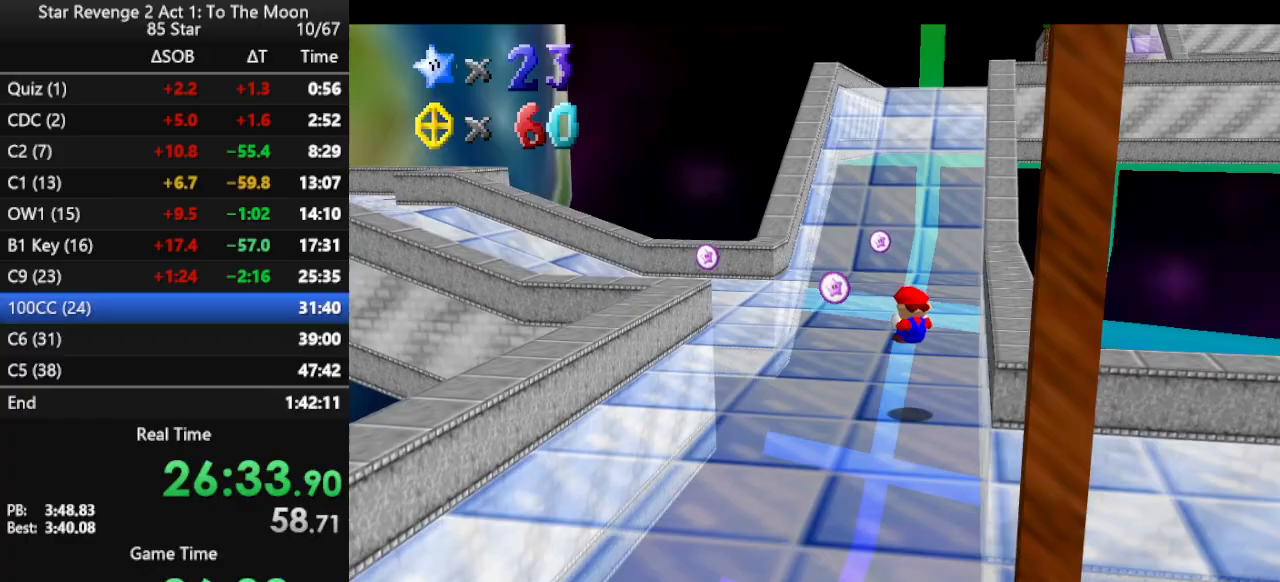
{"buttons": [], "left_stick": "up-left", "events": [[233, "left_stick", "up"], [500, "left_stick", "up-left"]]}
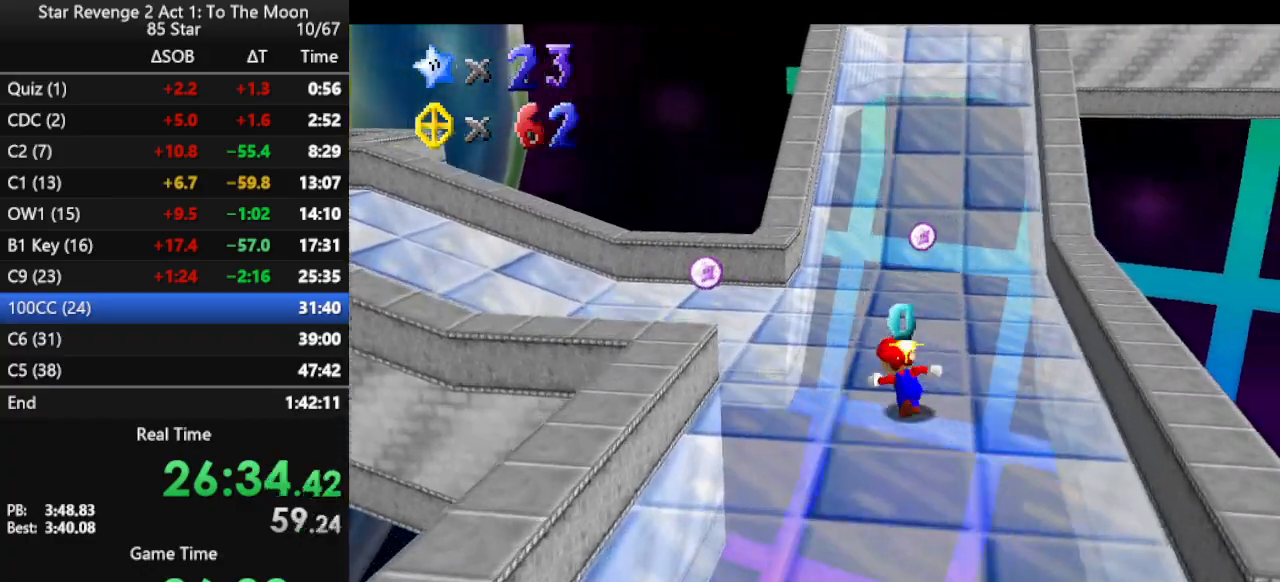
{"buttons": [], "left_stick": "up-left", "events": []}
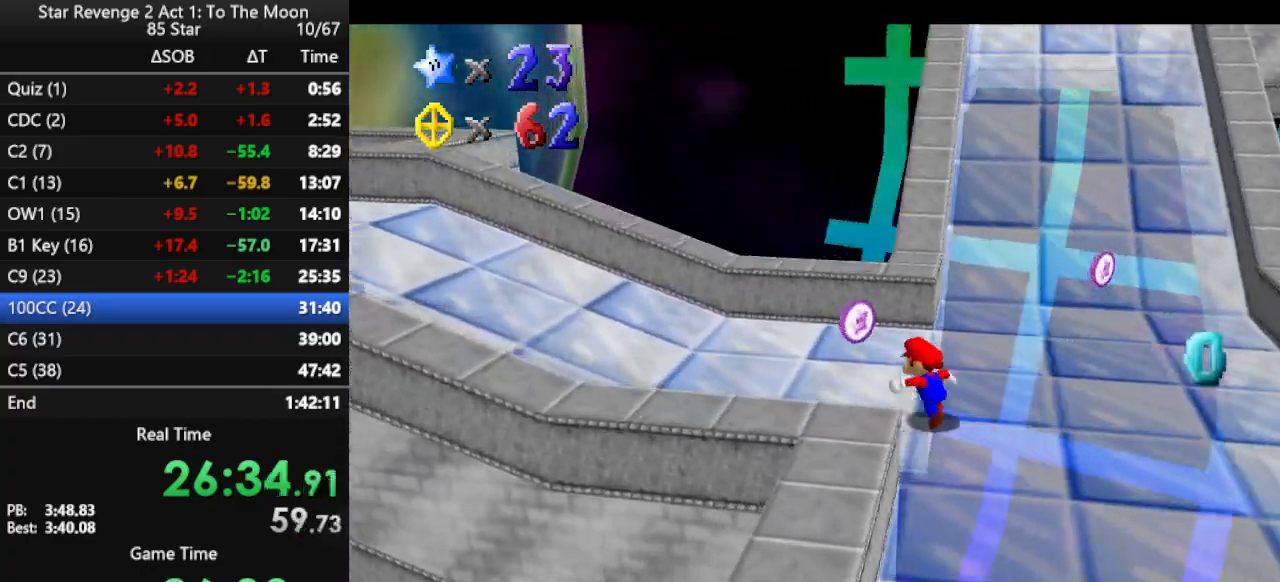
{"buttons": [], "left_stick": "right", "events": [[200, "left_stick", "up-right"], [300, "left_stick", "right"]]}
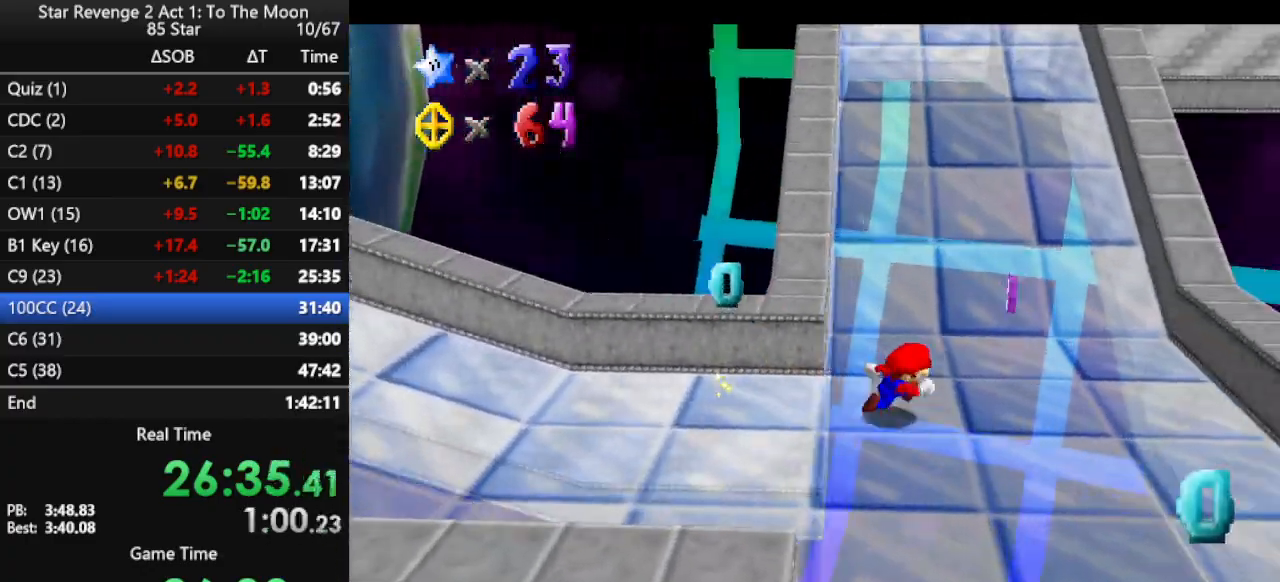
{"buttons": ["A", "Z"], "left_stick": "up", "events": [[67, "left_stick", "up-right"], [267, "left_stick", "up"], [333, "Z", "down"], [400, "A", "down"]]}
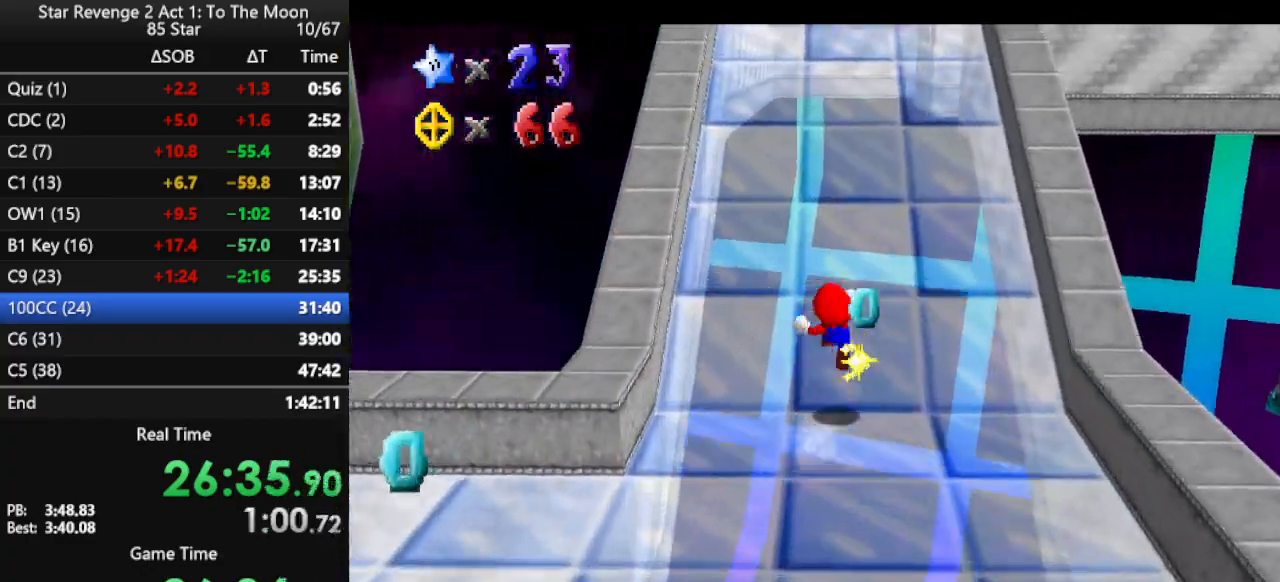
{"buttons": [], "left_stick": "up-left", "events": [[33, "Z", "up"], [67, "A", "up"], [233, "left_stick", "up-left"], [367, "C_LEFT", "down"], [467, "C_LEFT", "up"]]}
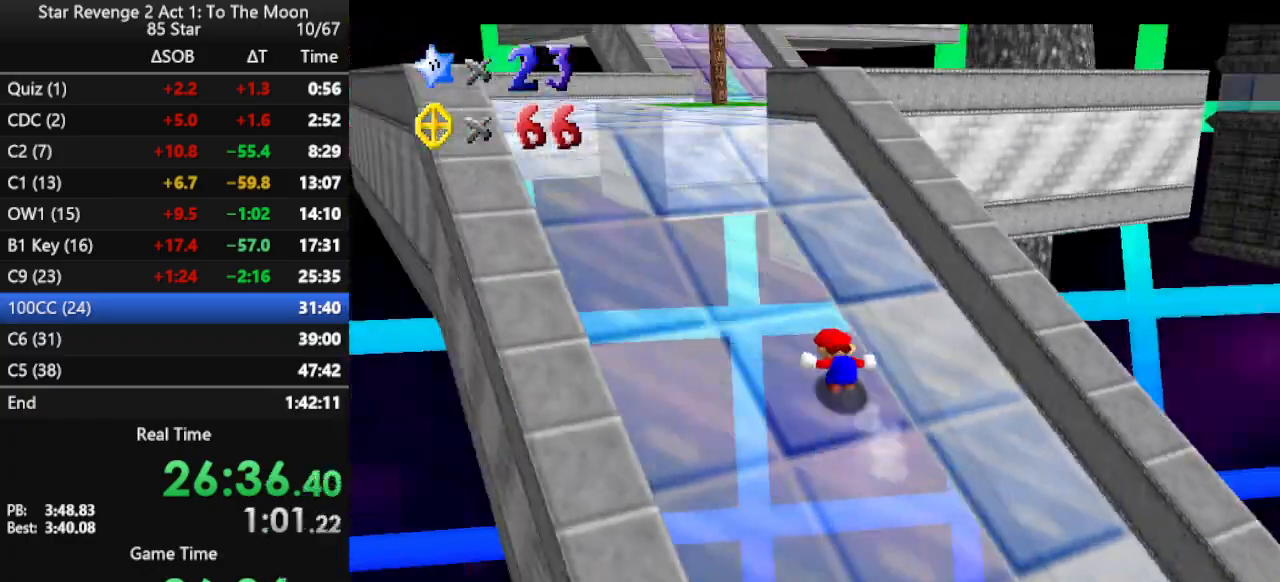
{"buttons": [], "left_stick": "up", "events": [[400, "left_stick", "up"]]}
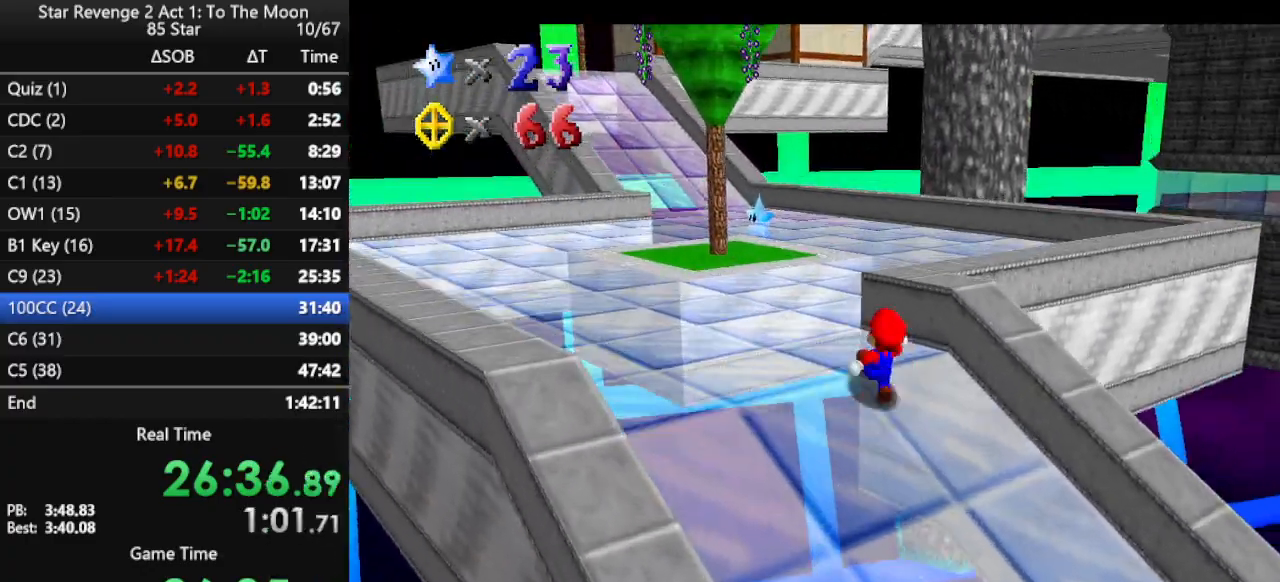
{"buttons": [], "left_stick": "up", "events": [[133, "A", "down"], [267, "A", "up"], [300, "B", "down"], [400, "B", "up"]]}
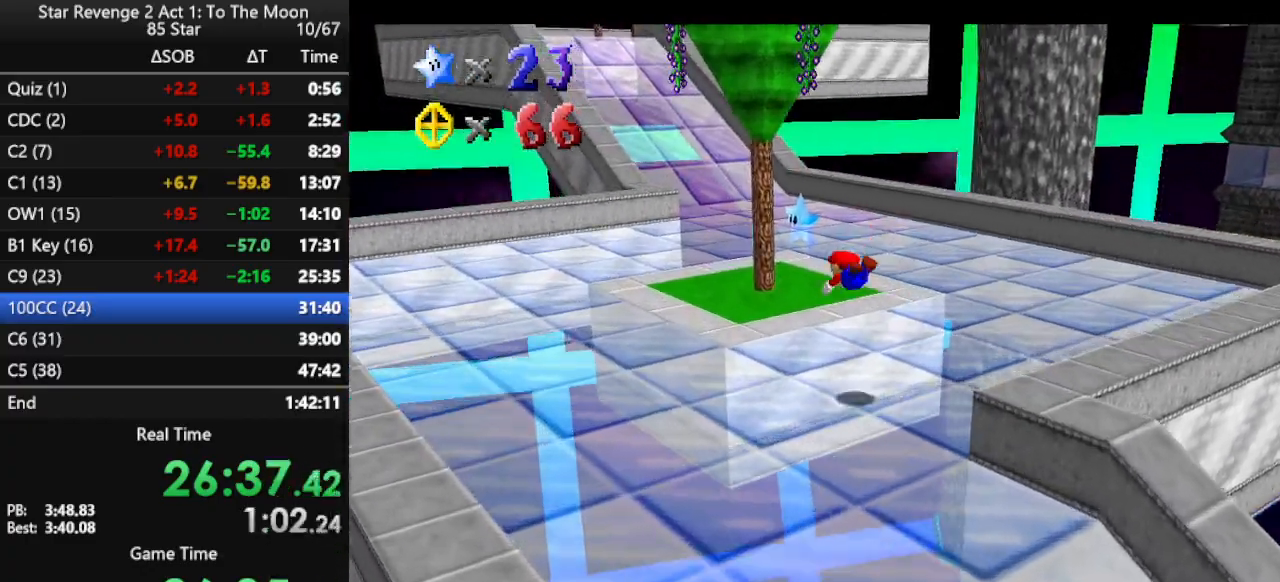
{"buttons": ["A"], "left_stick": "up-right", "events": [[33, "C_RIGHT", "down"], [133, "C_RIGHT", "up"], [133, "left_stick", "up-right"], [267, "A", "down"], [367, "A", "up"], [433, "A", "down"]]}
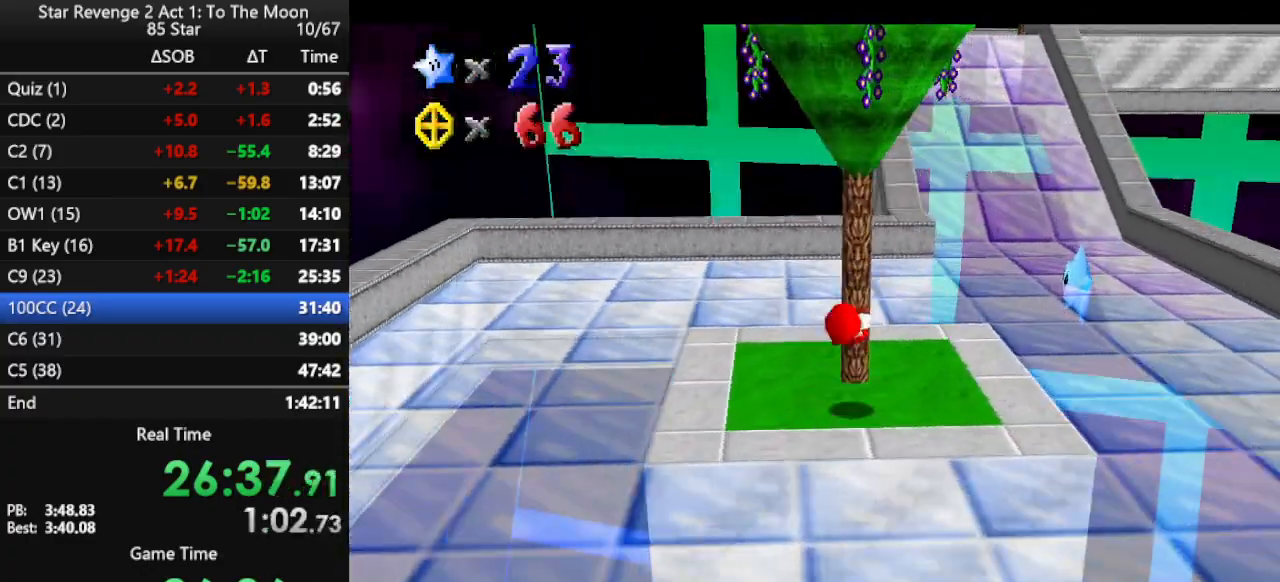
{"buttons": ["A", "Z"], "left_stick": "up", "events": [[133, "A", "up"], [400, "left_stick", "up"], [467, "Z", "down"], [500, "A", "down"]]}